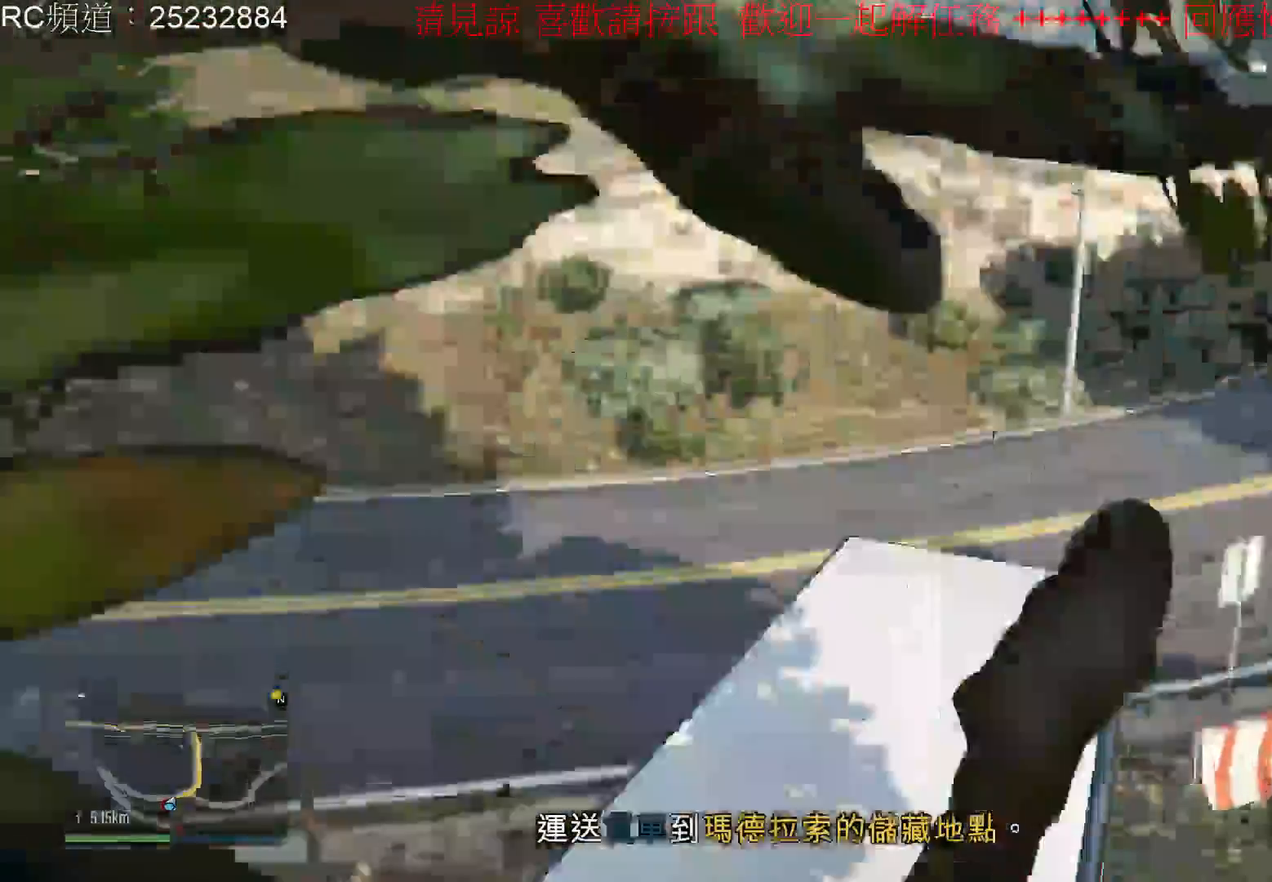
Gameplay with a controller (Xbox layout); each line is a JSON object with the inputs held at the frame after it. "events" lists button and stick changes between this image and that frame as [ms after this image, input, new state], when the widget could be followed in between. Not read: L3 R3.
{"buttons": [], "left_stick": "center", "right_stick": "center", "events": [[33, "L2", "down"], [100, "L2", "up"]]}
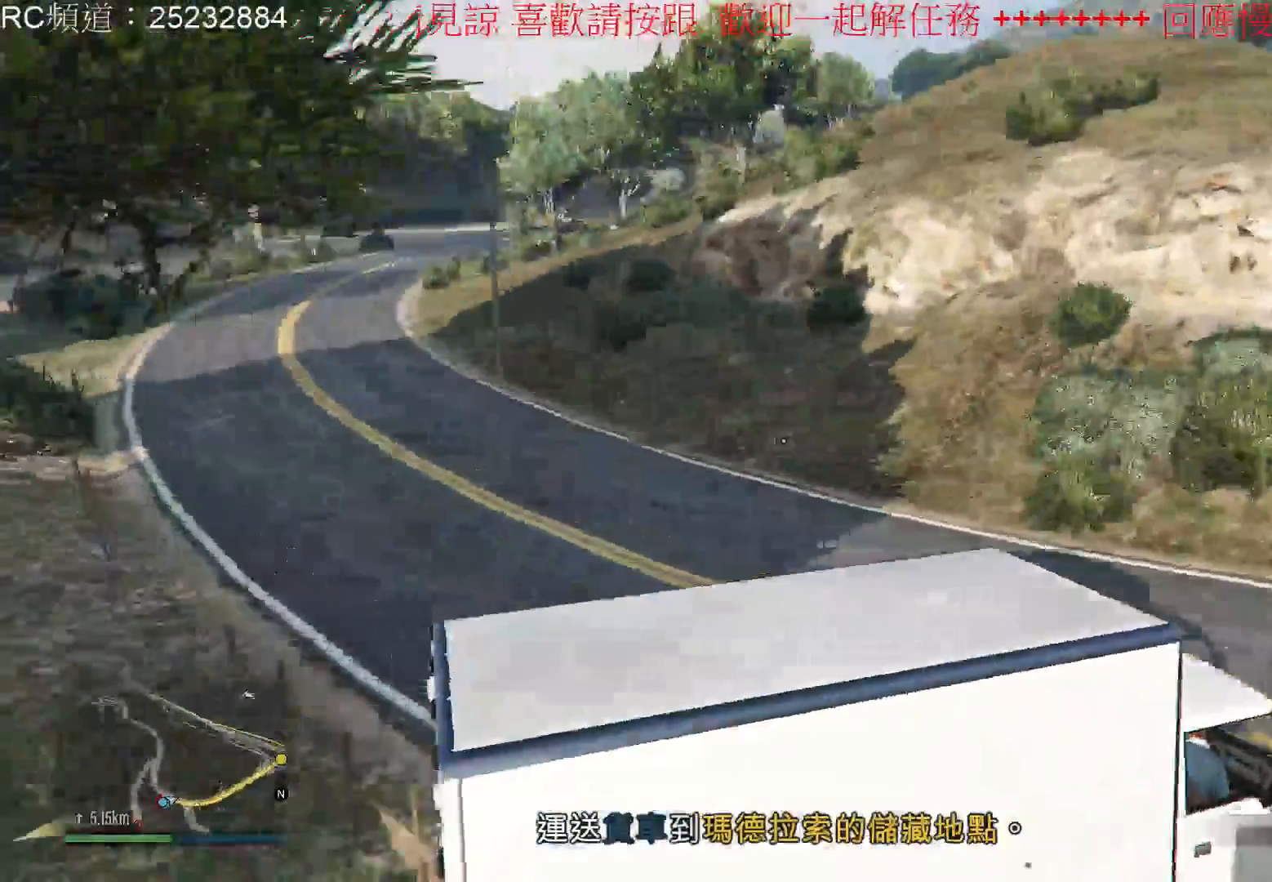
{"buttons": [], "left_stick": "center", "right_stick": "center", "events": []}
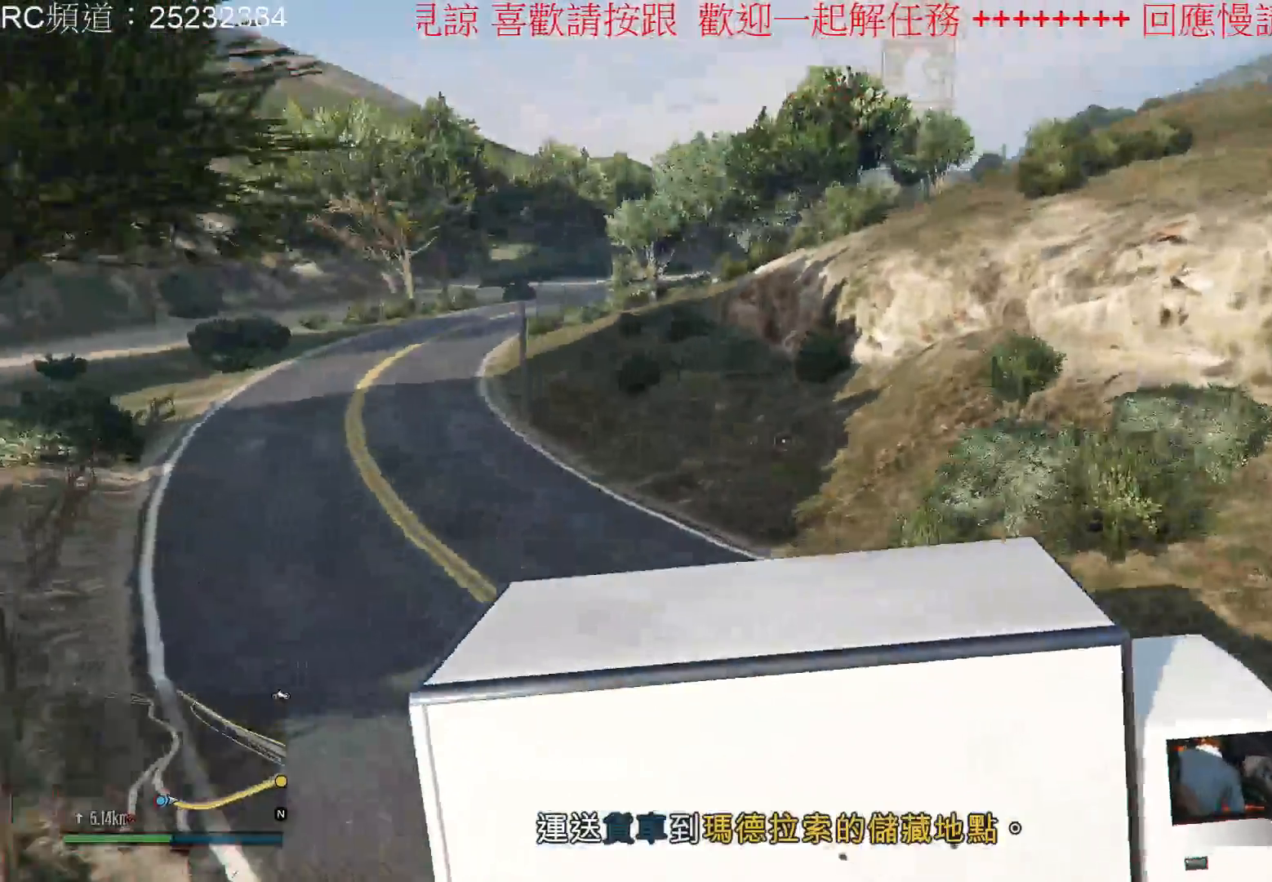
{"buttons": [], "left_stick": "center", "right_stick": "center", "events": []}
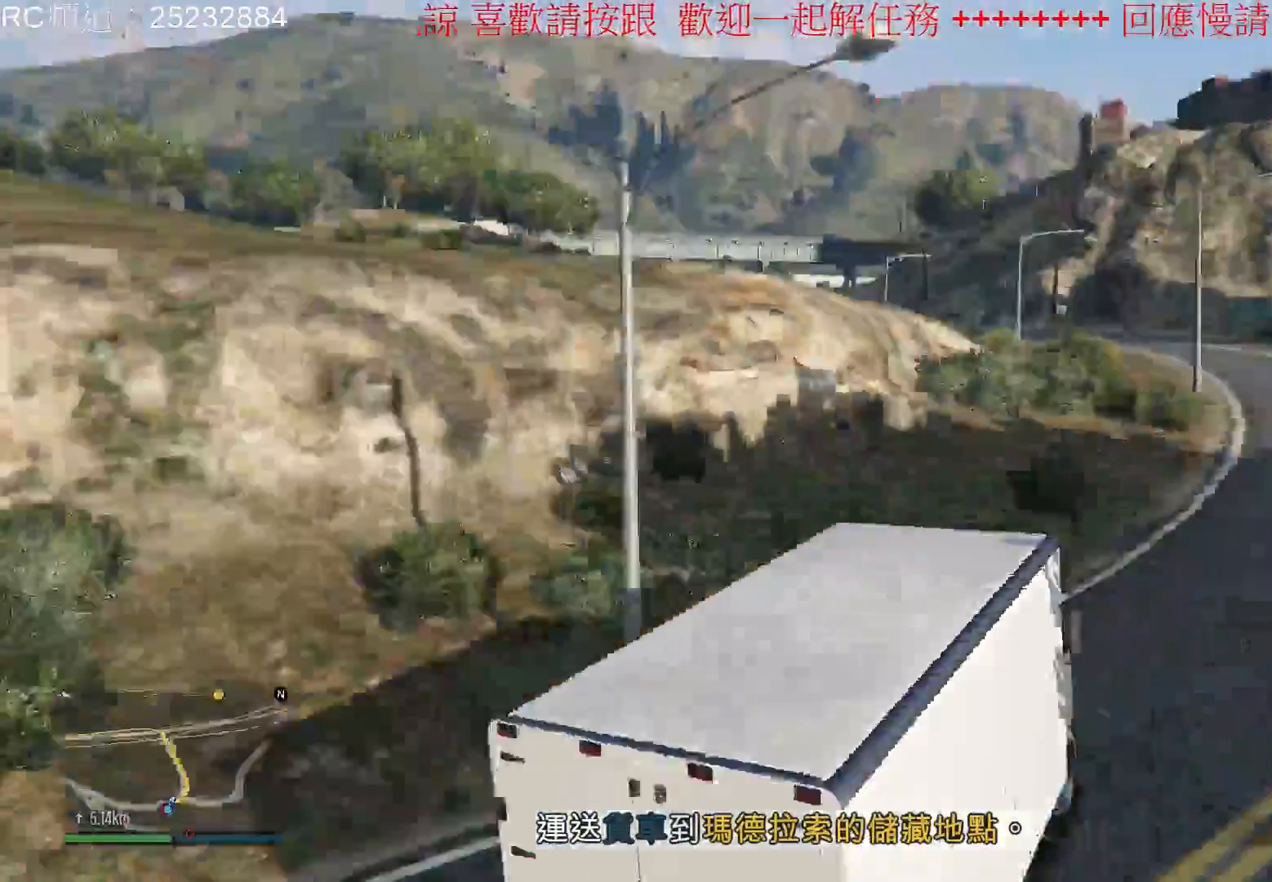
{"buttons": [], "left_stick": "center", "right_stick": "center", "events": []}
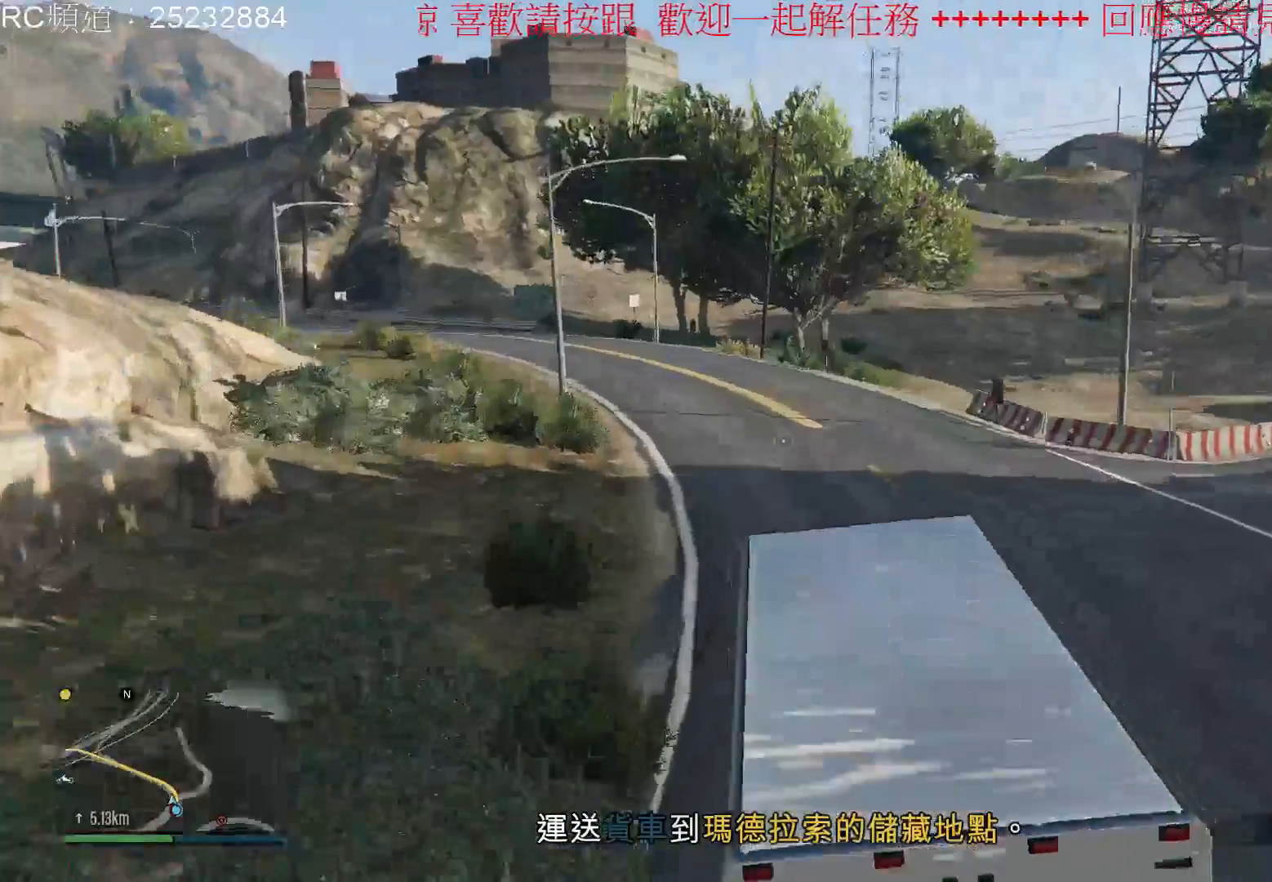
{"buttons": [], "left_stick": "center", "right_stick": "center", "events": []}
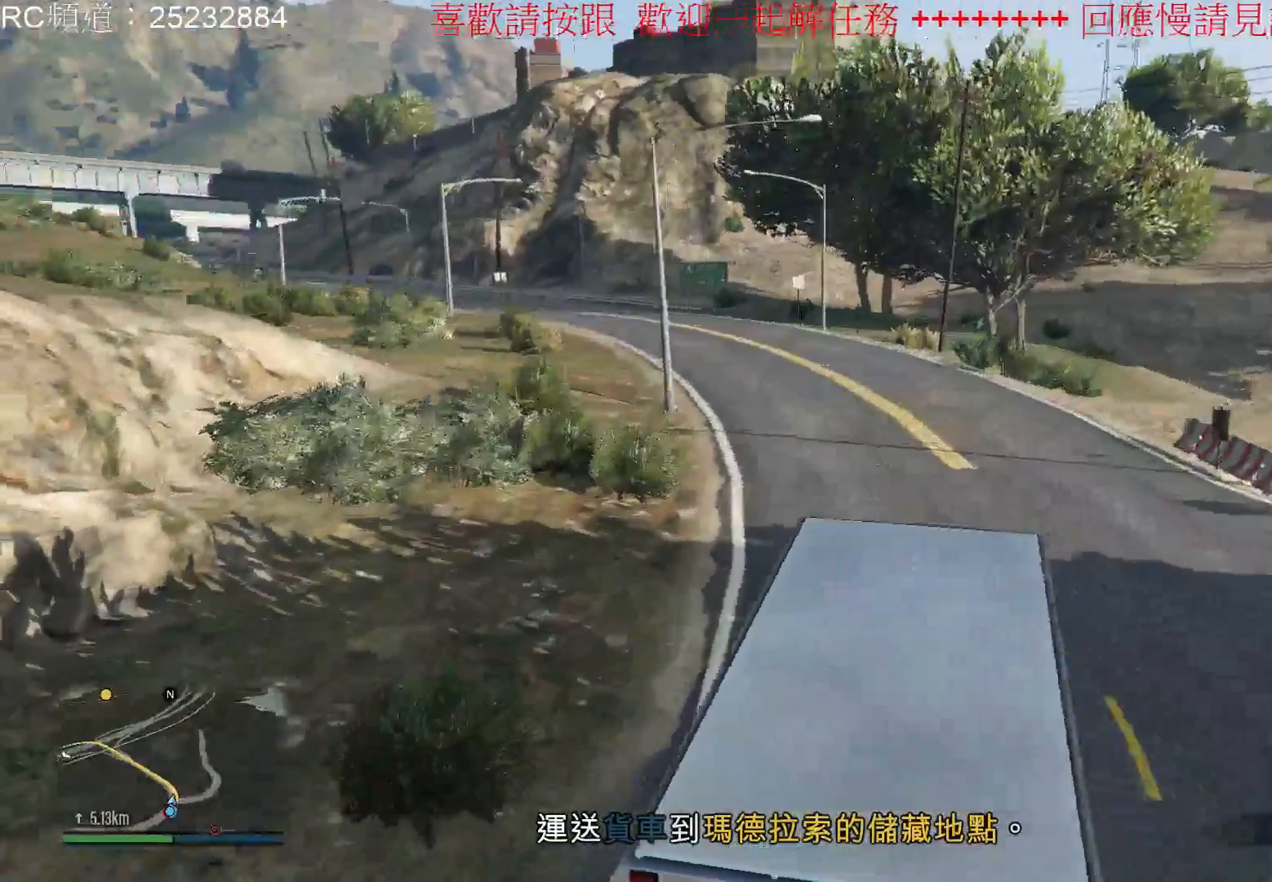
{"buttons": [], "left_stick": "center", "right_stick": "center", "events": []}
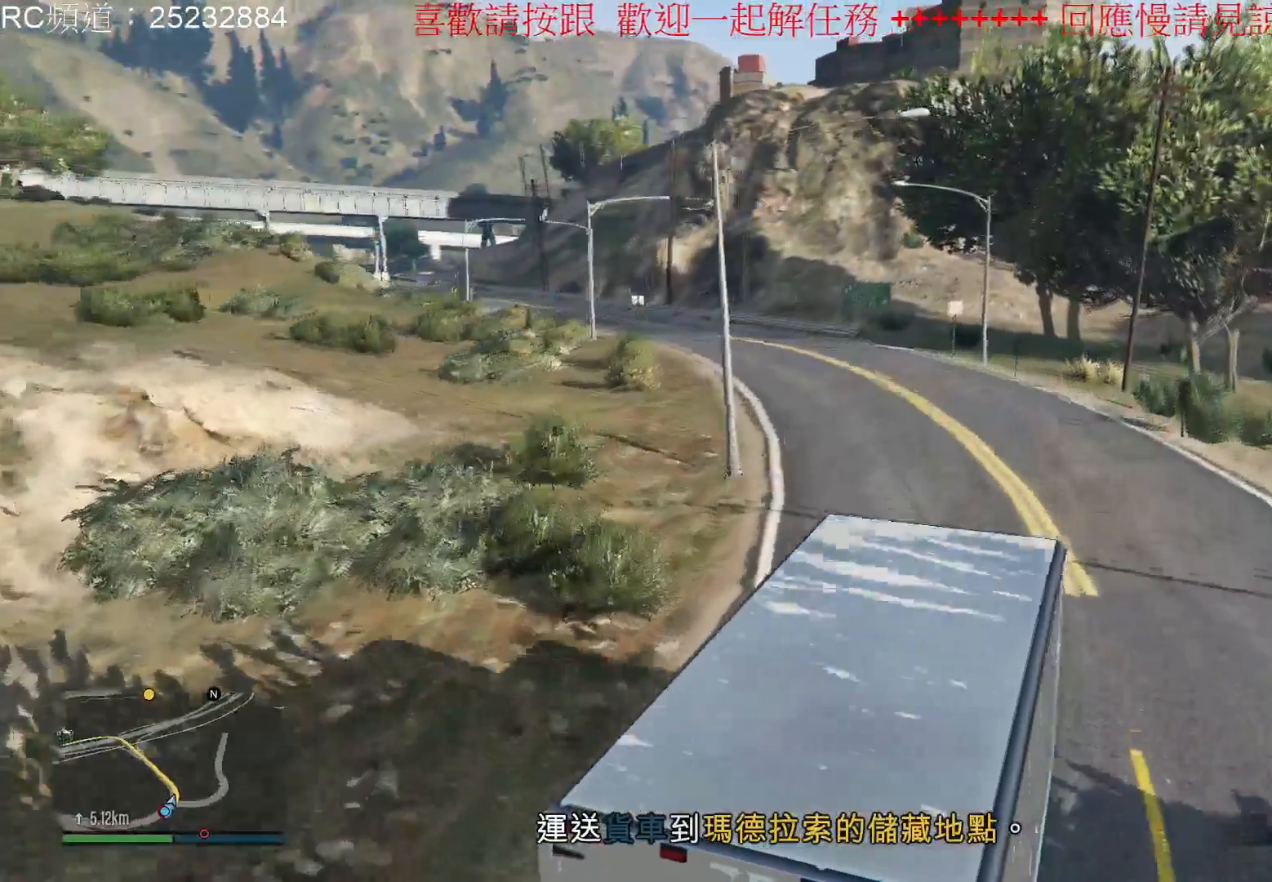
{"buttons": ["R2"], "left_stick": "center", "right_stick": "center", "events": [[467, "R2", "down"]]}
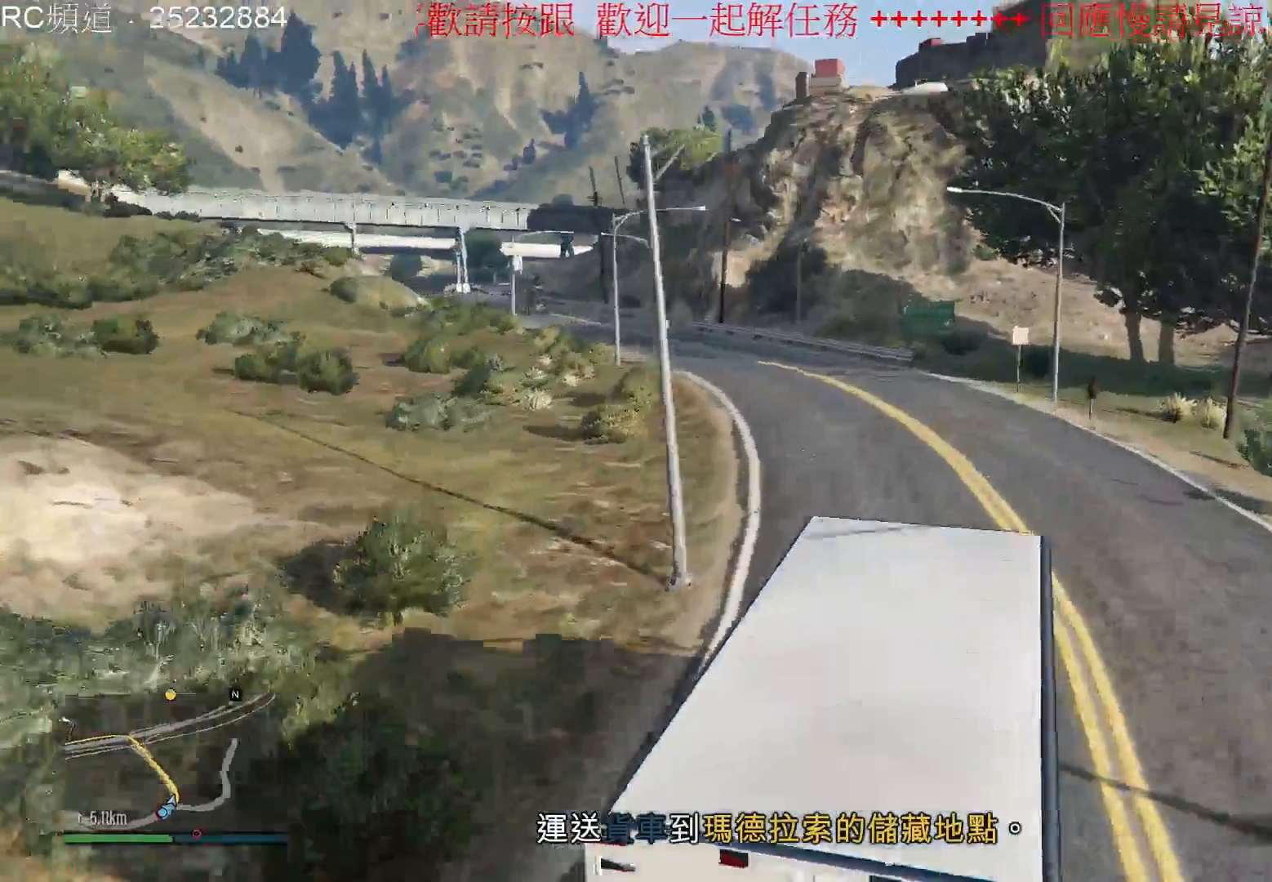
{"buttons": [], "left_stick": "center", "right_stick": "center", "events": [[67, "R2", "up"]]}